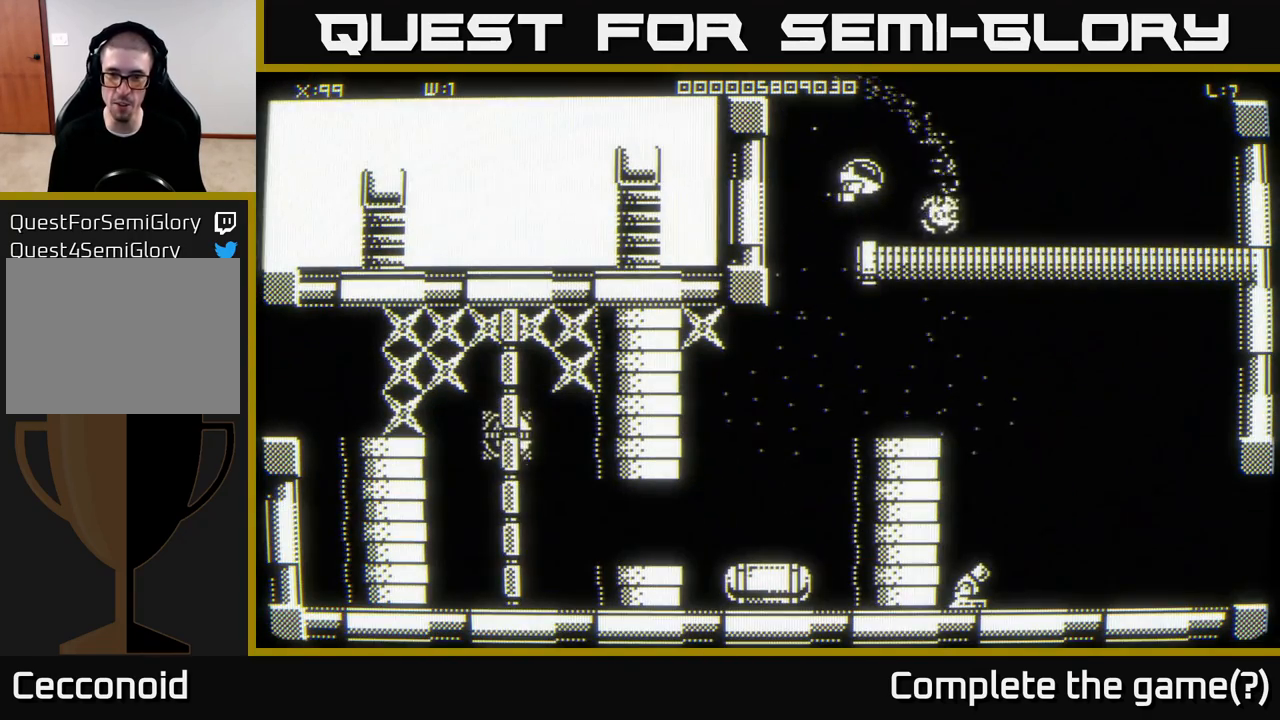
Gameplay with a controller (Xbox layout); each line is a JSON object with the inputs held at the frame after it. "events" lists button and stick changes between this image and that frame as [ms after this image, input, new state], when the widget could be followed in between.
{"buttons": [], "left_stick": "down-right", "right_stick": "center", "events": [[133, "left_stick", "down-right"]]}
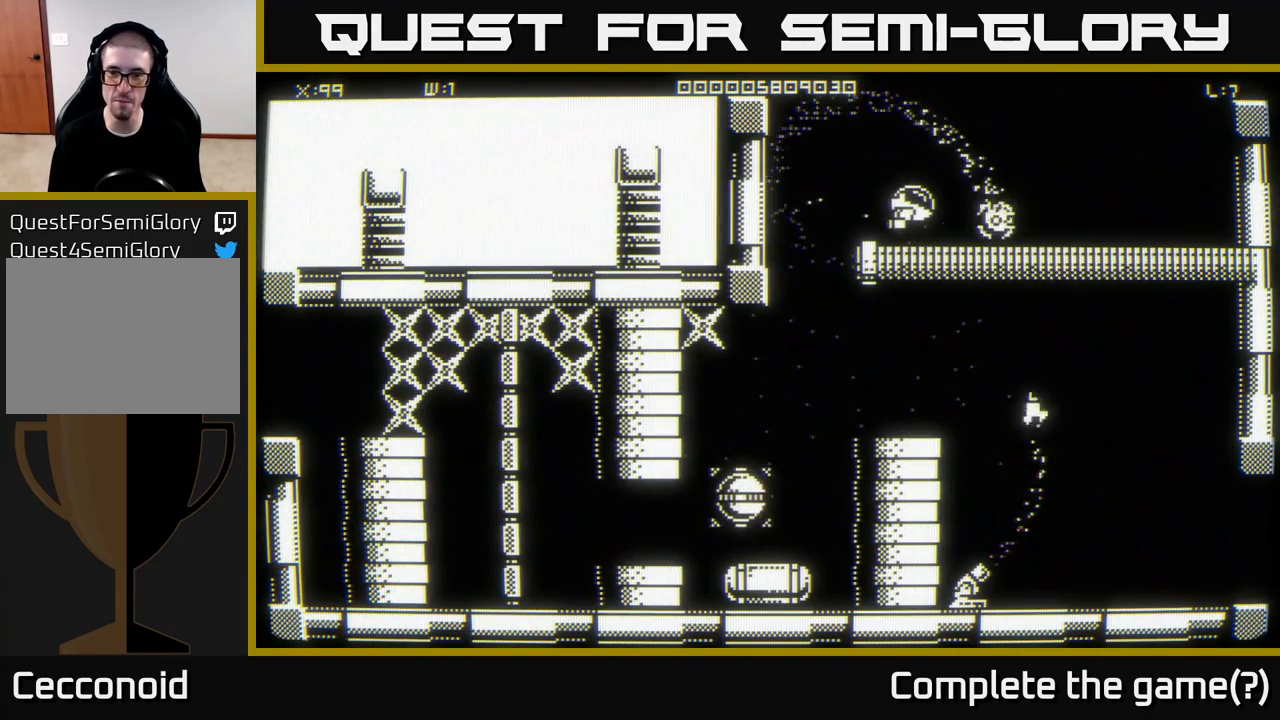
{"buttons": [], "left_stick": "center", "right_stick": "center", "events": [[117, "left_stick", "down-left"], [167, "left_stick", "center"]]}
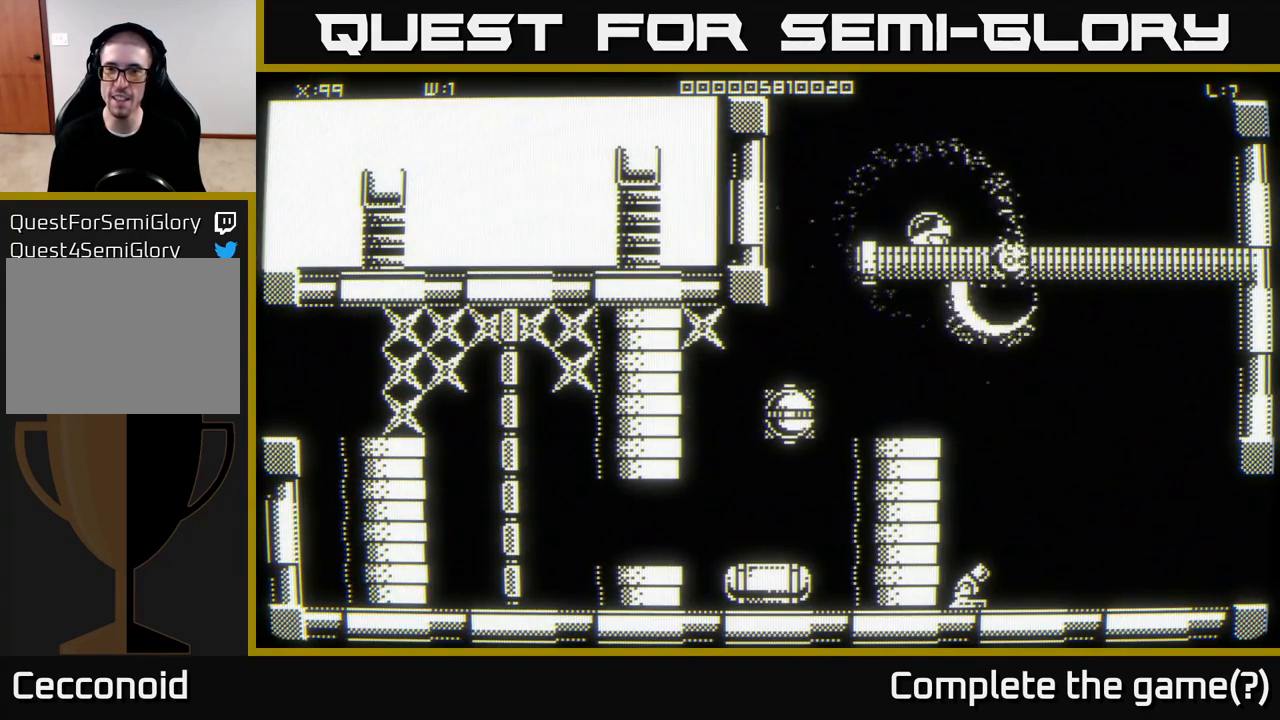
{"buttons": [], "left_stick": "center", "right_stick": "center", "events": []}
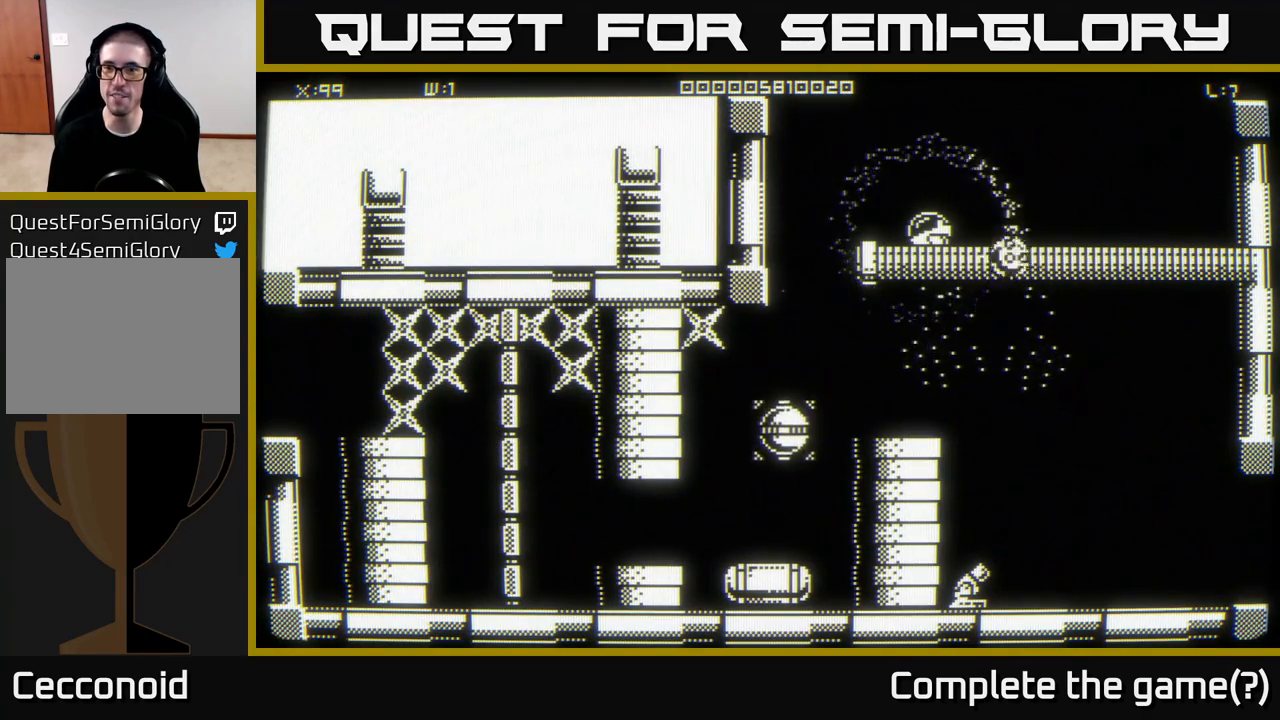
{"buttons": [], "left_stick": "center", "right_stick": "center", "events": []}
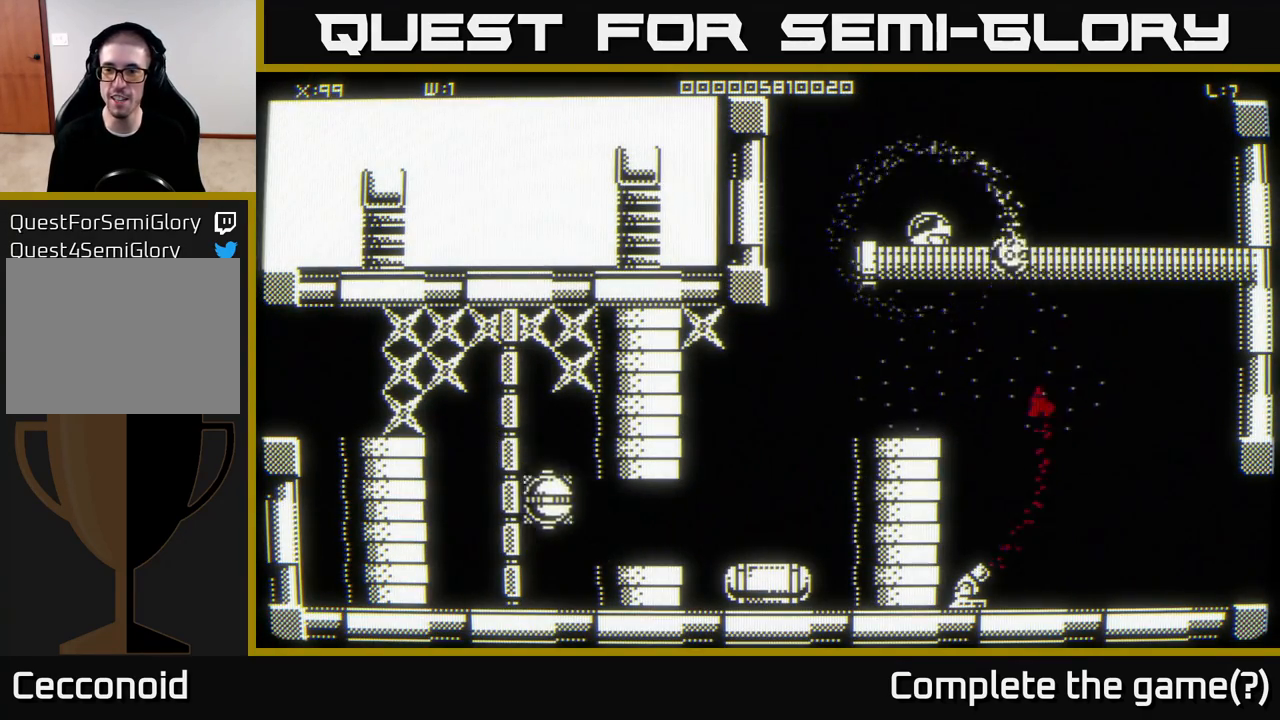
{"buttons": [], "left_stick": "center", "right_stick": "center", "events": []}
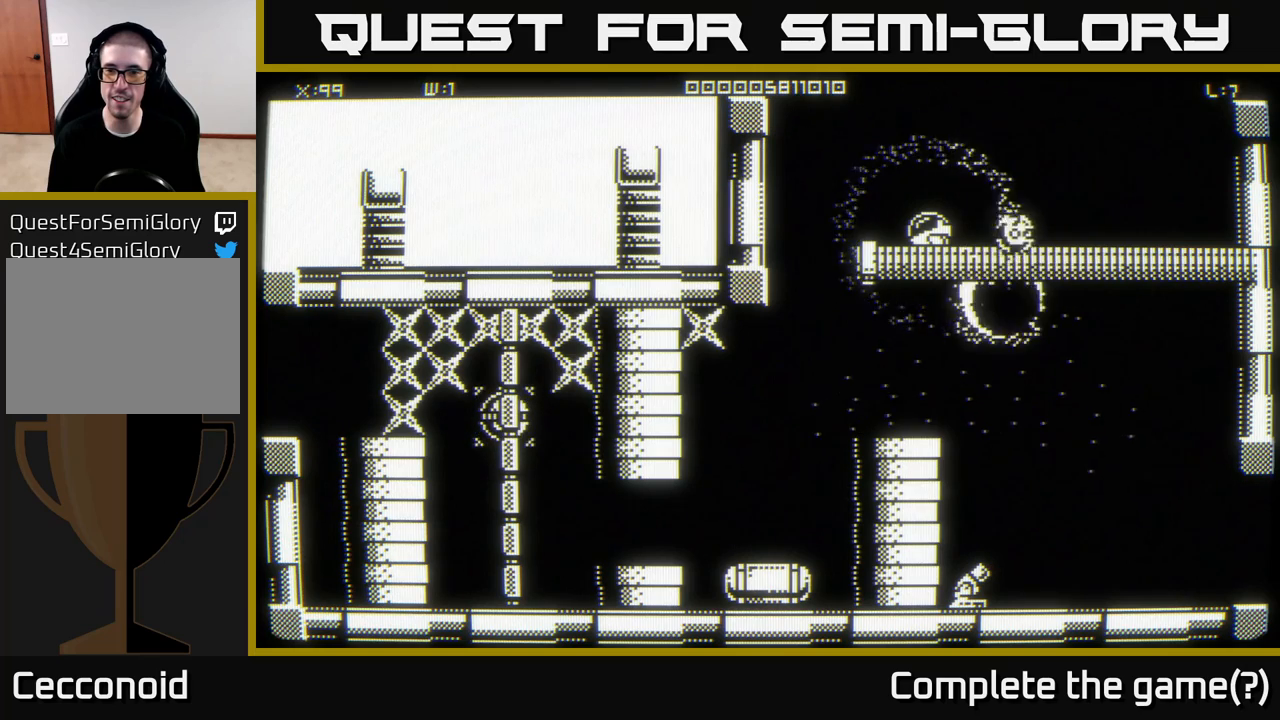
{"buttons": [], "left_stick": "left", "right_stick": "center", "events": [[467, "left_stick", "left"]]}
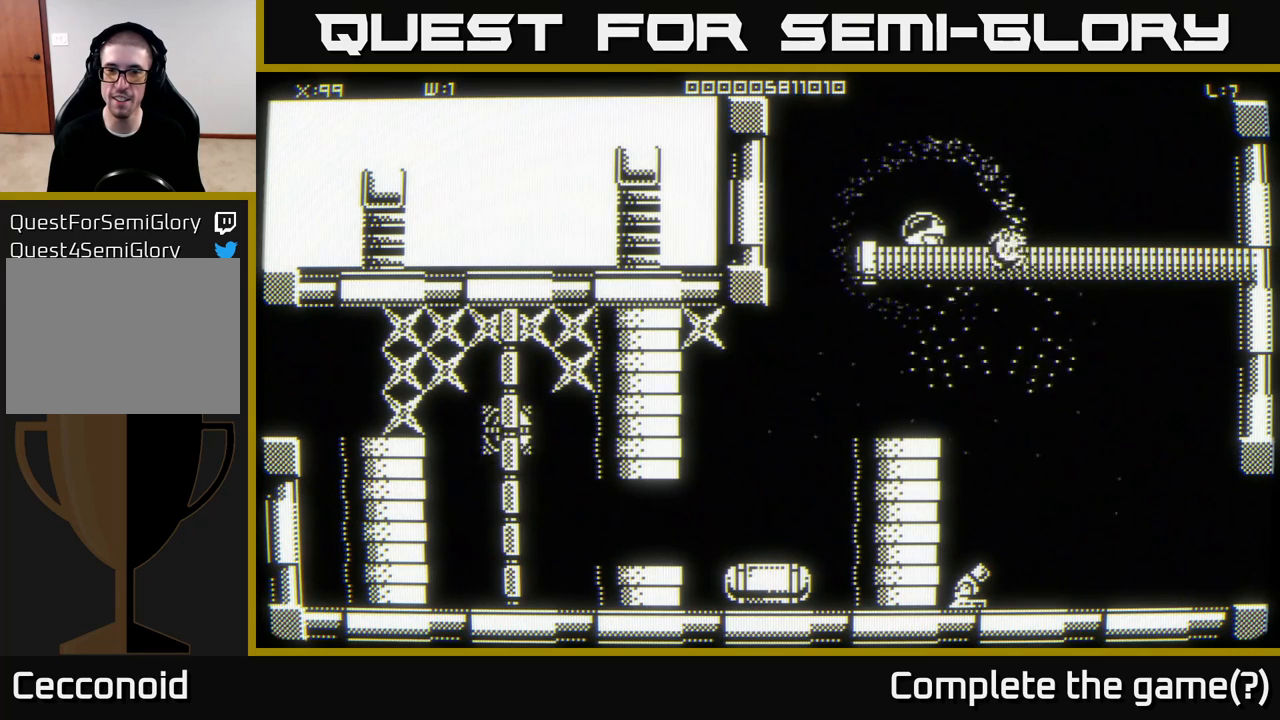
{"buttons": [], "left_stick": "right", "right_stick": "center", "events": [[100, "left_stick", "center"], [417, "left_stick", "right"]]}
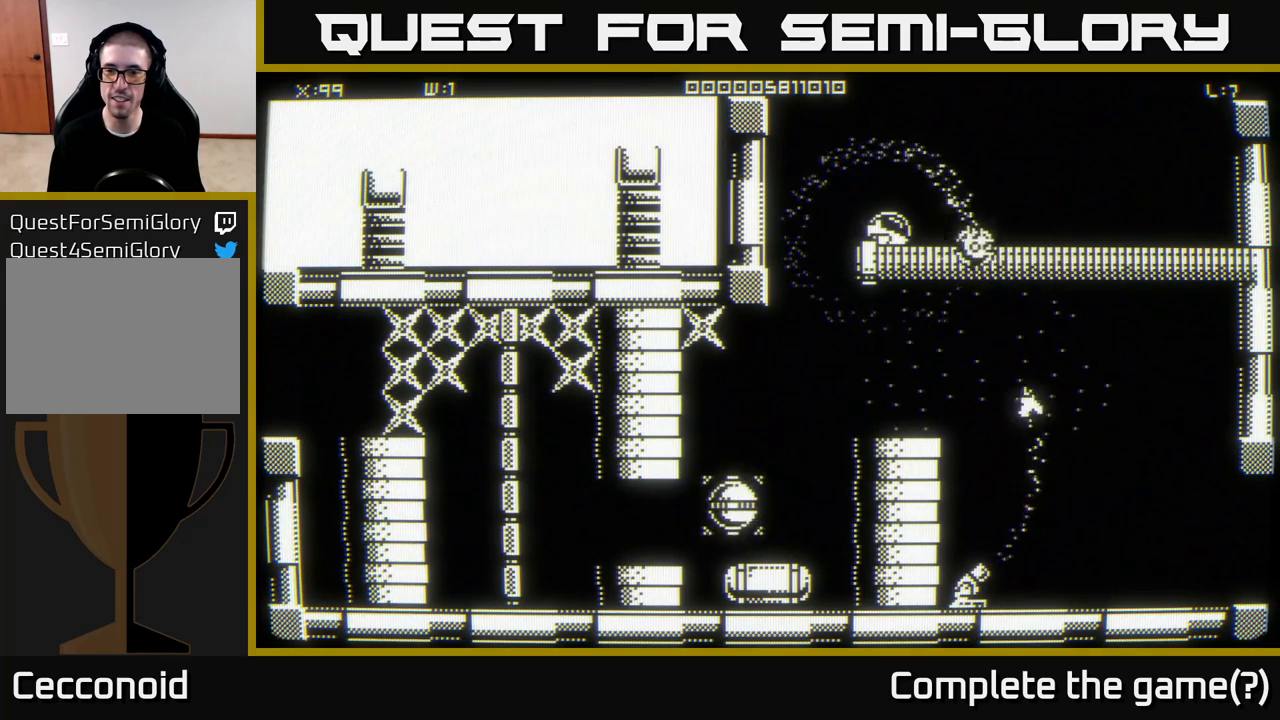
{"buttons": [], "left_stick": "center", "right_stick": "center", "events": [[117, "left_stick", "center"]]}
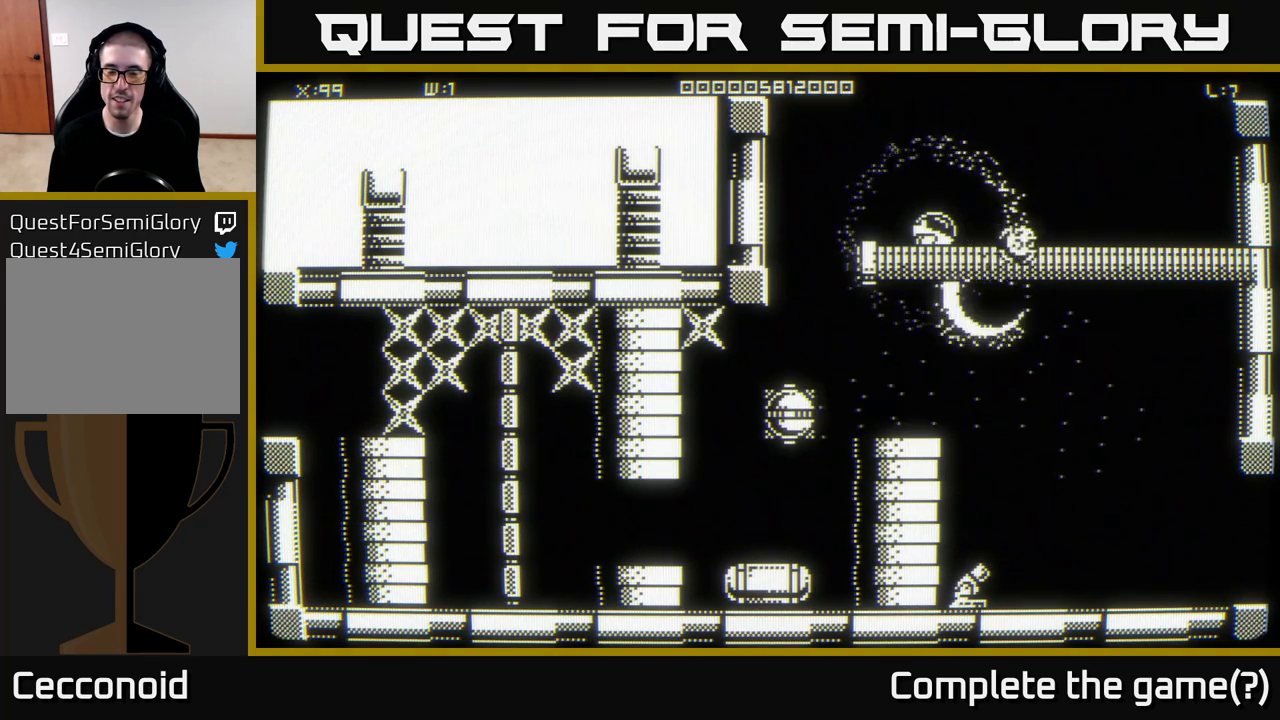
{"buttons": [], "left_stick": "center", "right_stick": "center", "events": [[200, "left_stick", "left"], [300, "left_stick", "center"]]}
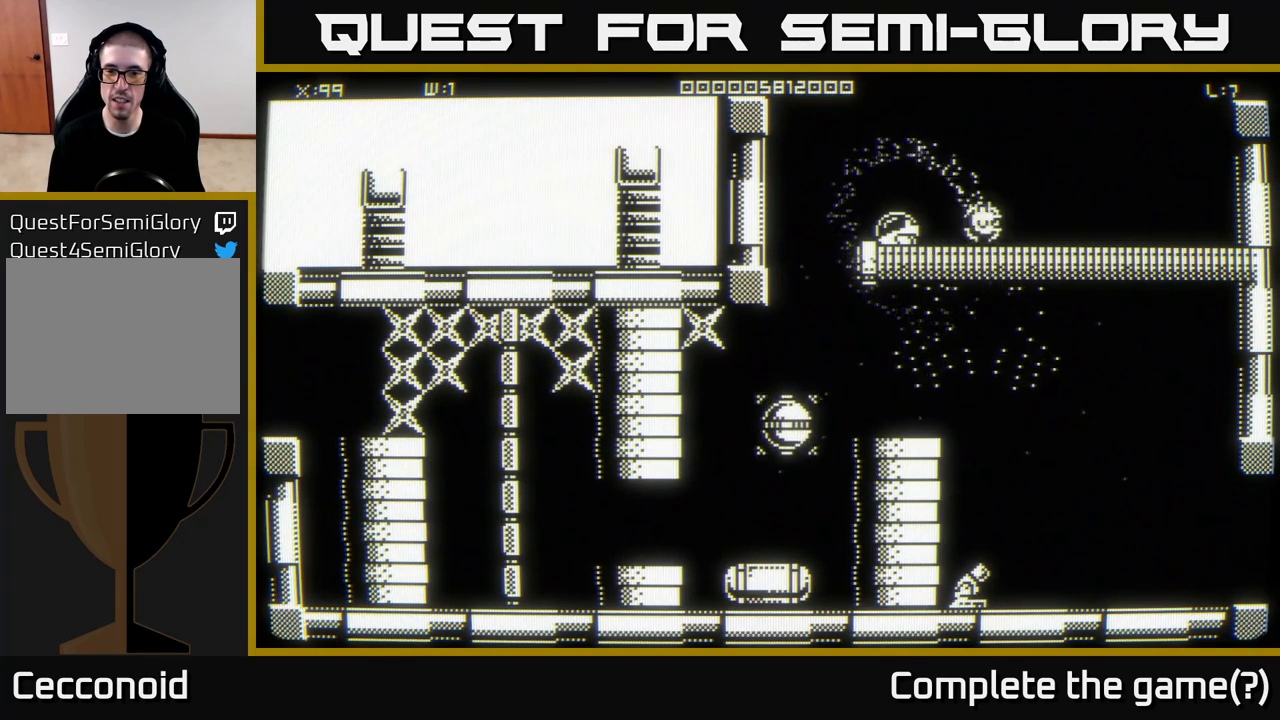
{"buttons": [], "left_stick": "down-right", "right_stick": "center", "events": [[233, "left_stick", "left"], [450, "left_stick", "down-right"]]}
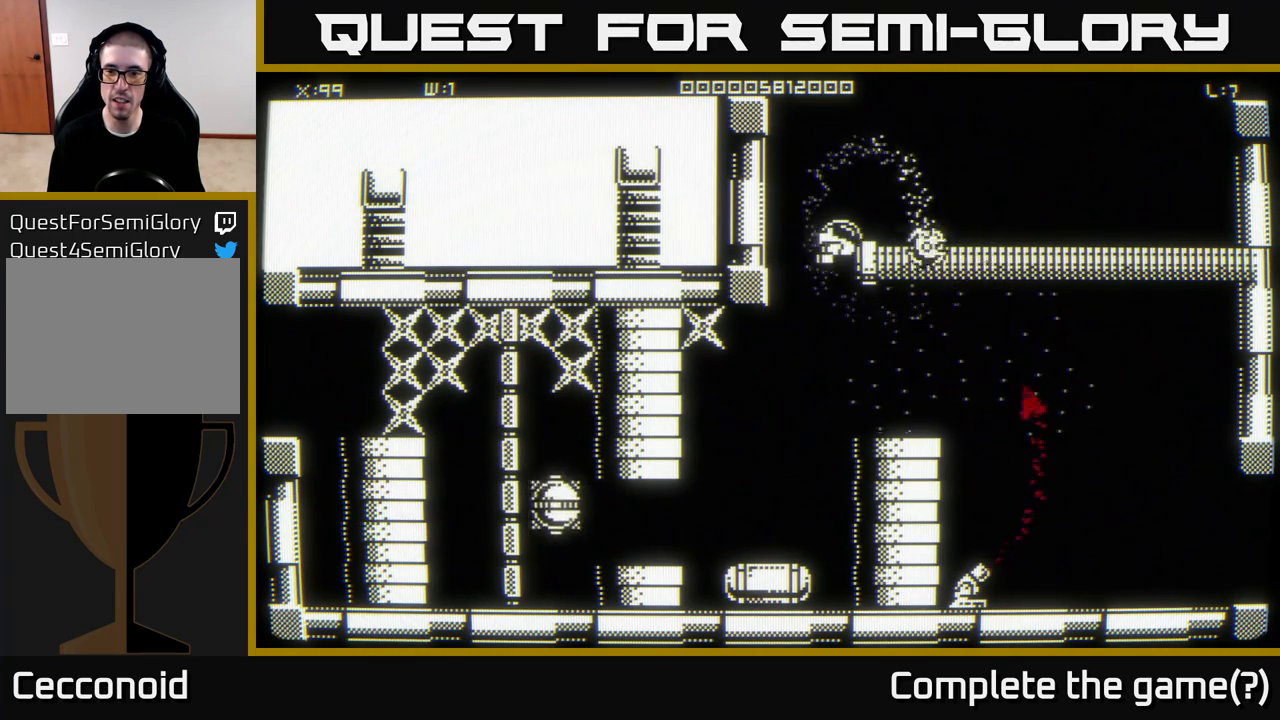
{"buttons": [], "left_stick": "down-right", "right_stick": "center", "events": [[100, "left_stick", "down-left"], [350, "left_stick", "down-right"]]}
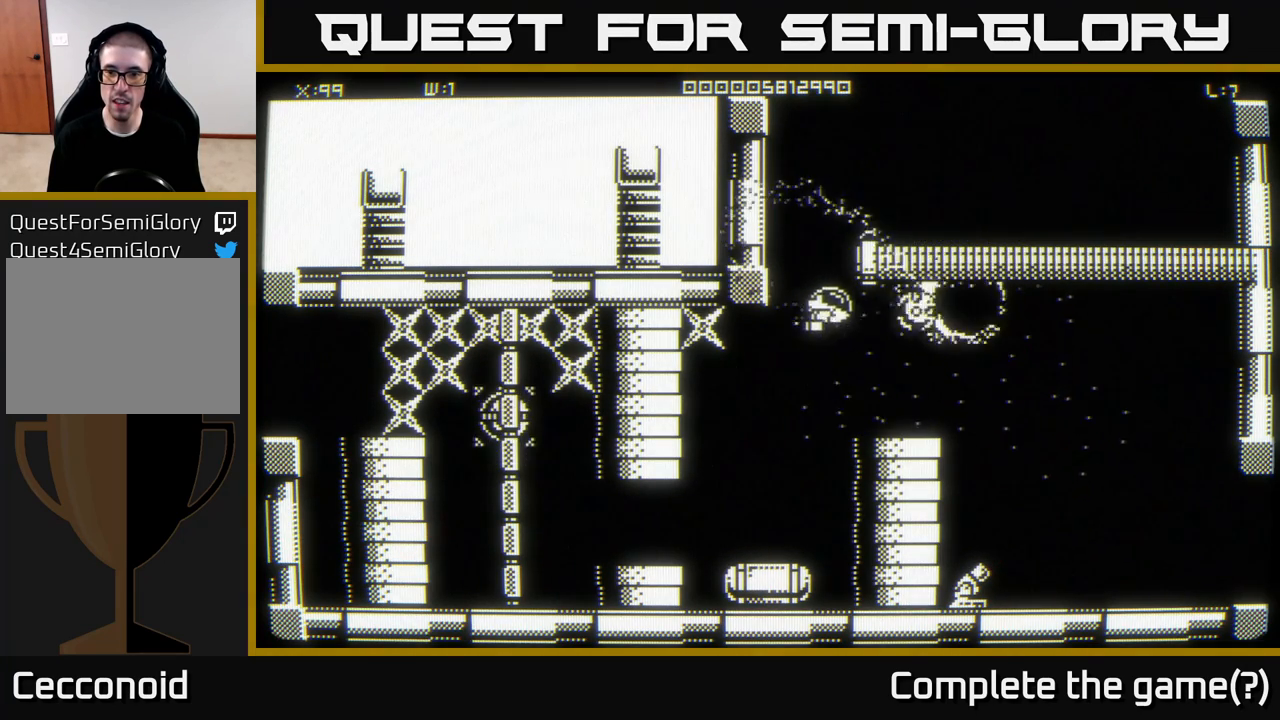
{"buttons": [], "left_stick": "right", "right_stick": "down", "events": [[17, "left_stick", "right"], [500, "right_stick", "down"]]}
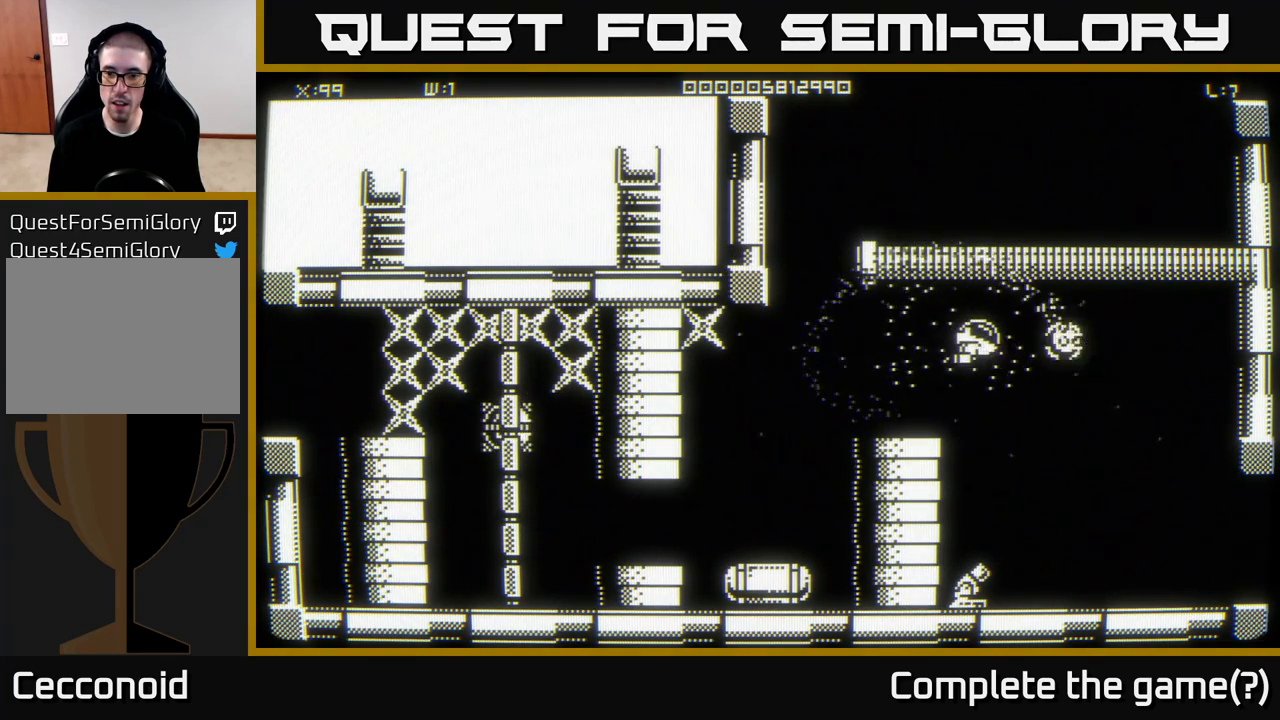
{"buttons": [], "left_stick": "right", "right_stick": "down", "events": []}
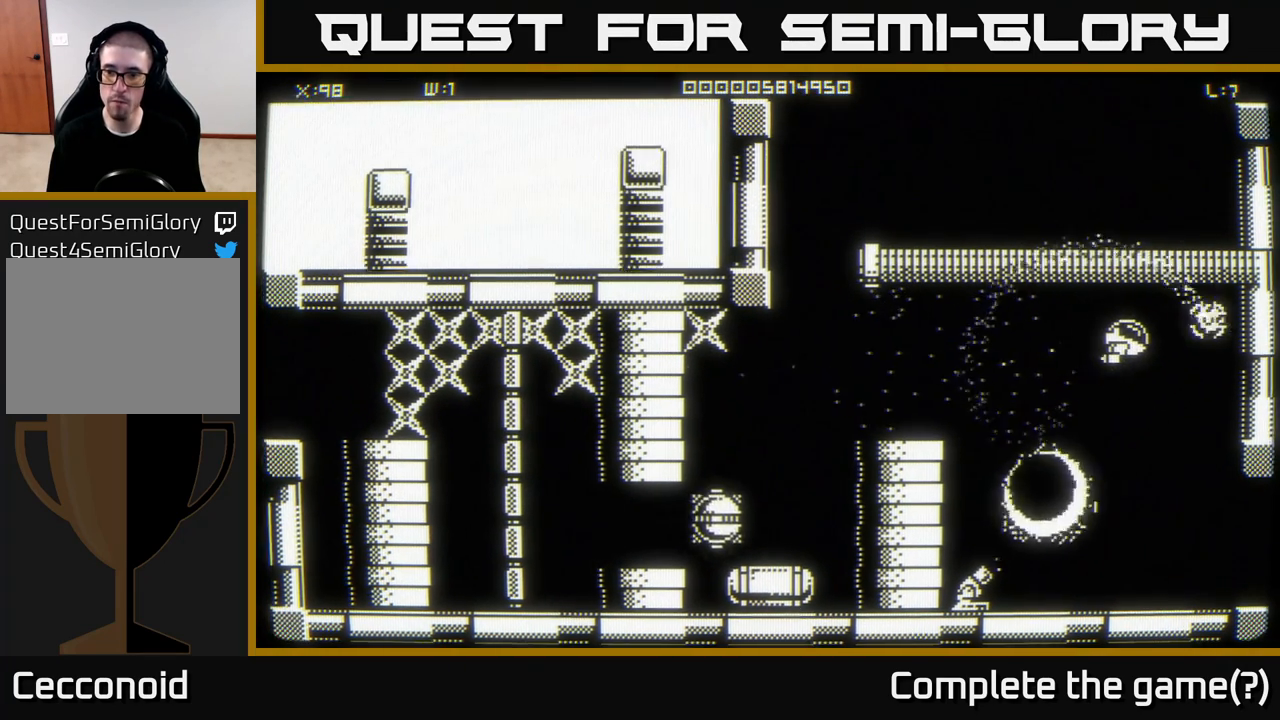
{"buttons": [], "left_stick": "center", "right_stick": "down-left", "events": [[117, "right_stick", "center"], [200, "left_stick", "down"], [250, "right_stick", "down-left"], [417, "left_stick", "center"]]}
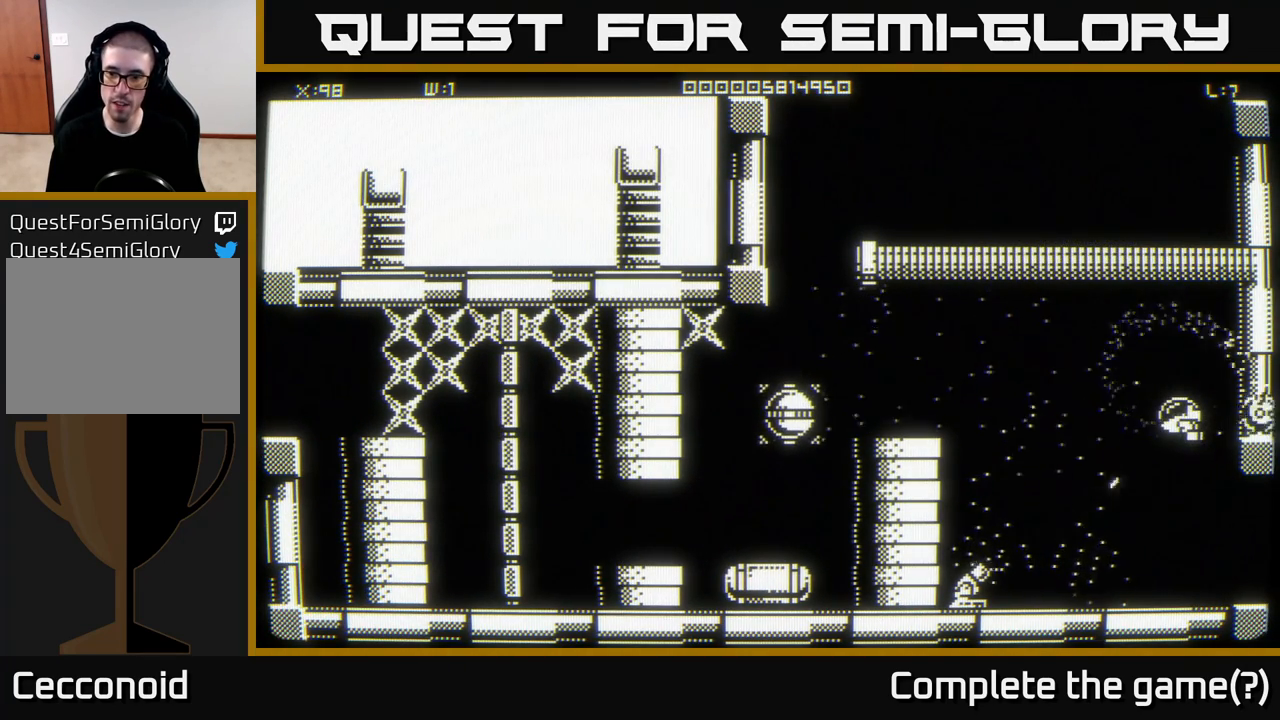
{"buttons": [], "left_stick": "center", "right_stick": "down-left", "events": [[150, "left_stick", "up-left"], [300, "left_stick", "center"]]}
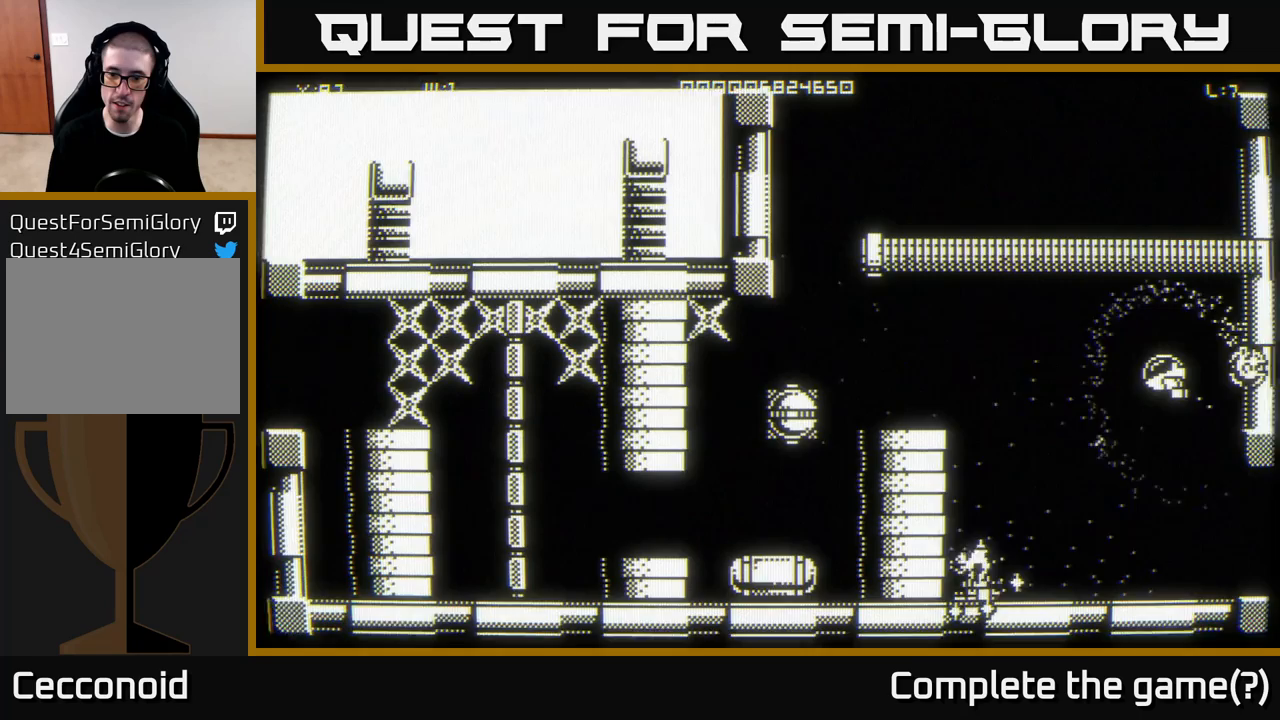
{"buttons": [], "left_stick": "down", "right_stick": "center", "events": [[233, "left_stick", "right"], [317, "right_stick", "center"], [350, "left_stick", "down"]]}
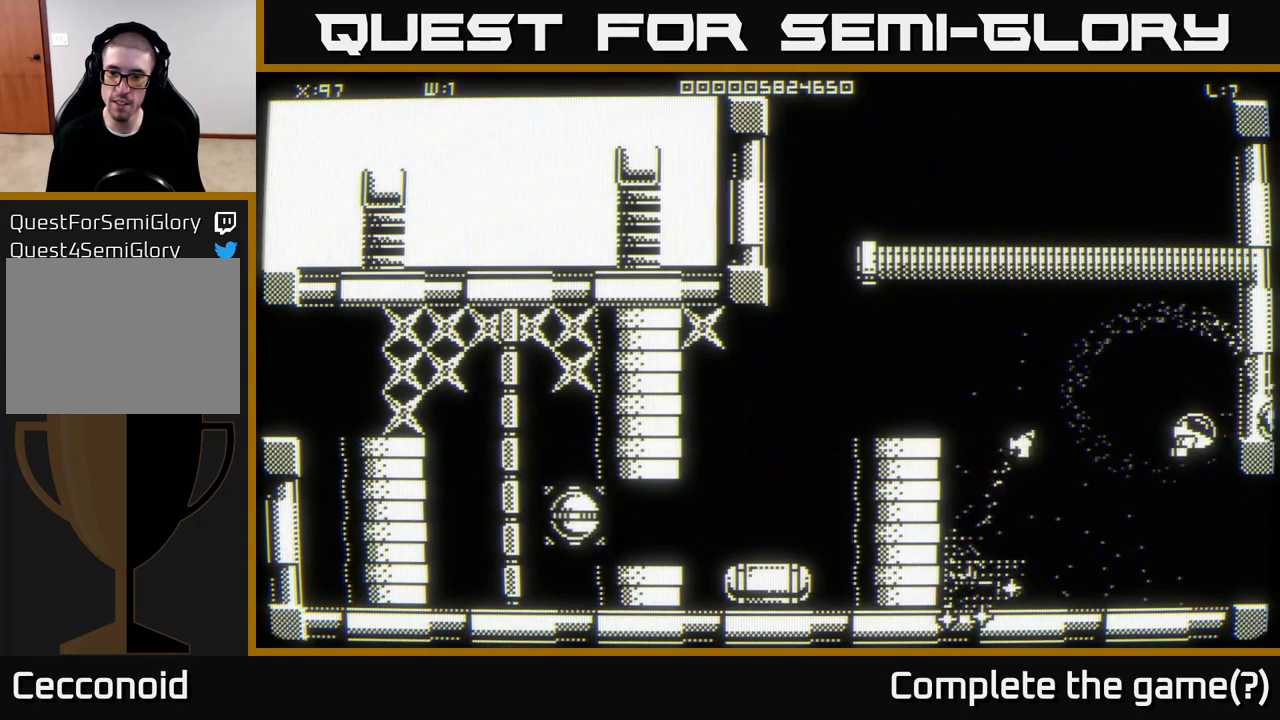
{"buttons": [], "left_stick": "left", "right_stick": "center", "events": [[33, "right_stick", "left"], [217, "right_stick", "up-left"], [333, "left_stick", "down-left"], [367, "right_stick", "center"], [500, "left_stick", "left"]]}
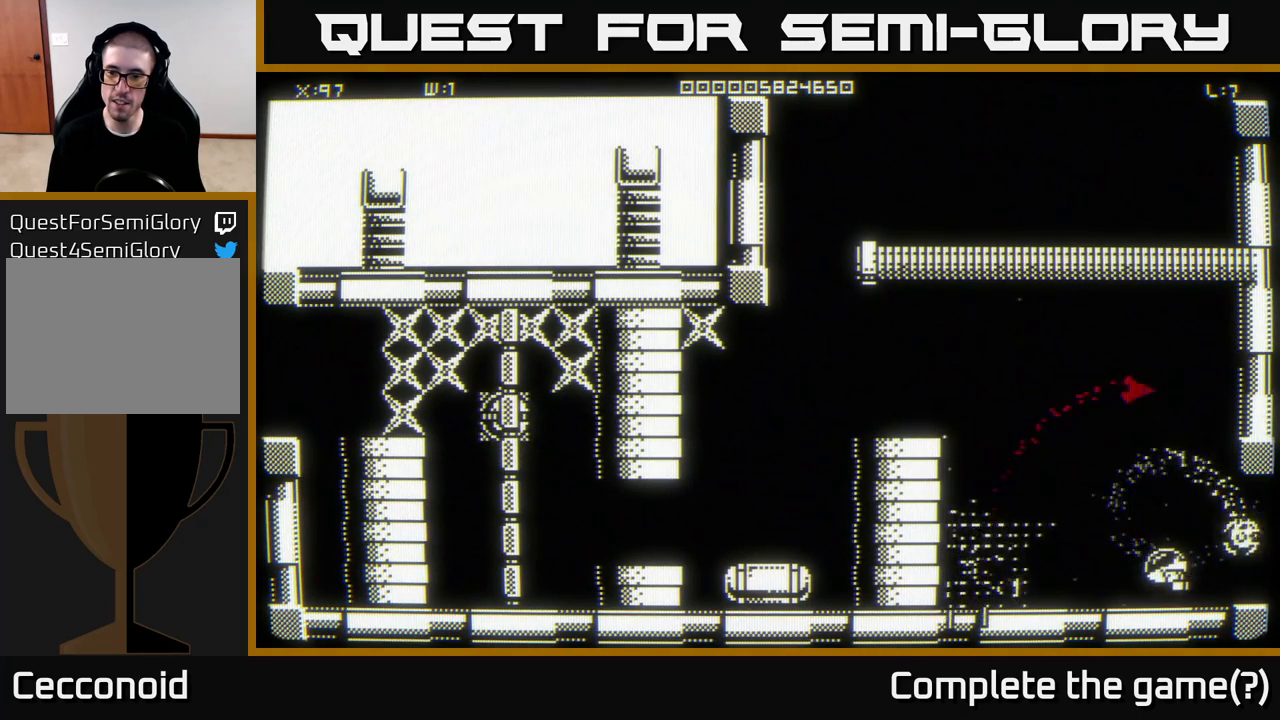
{"buttons": [], "left_stick": "left", "right_stick": "center", "events": [[383, "left_stick", "up-left"], [500, "left_stick", "left"]]}
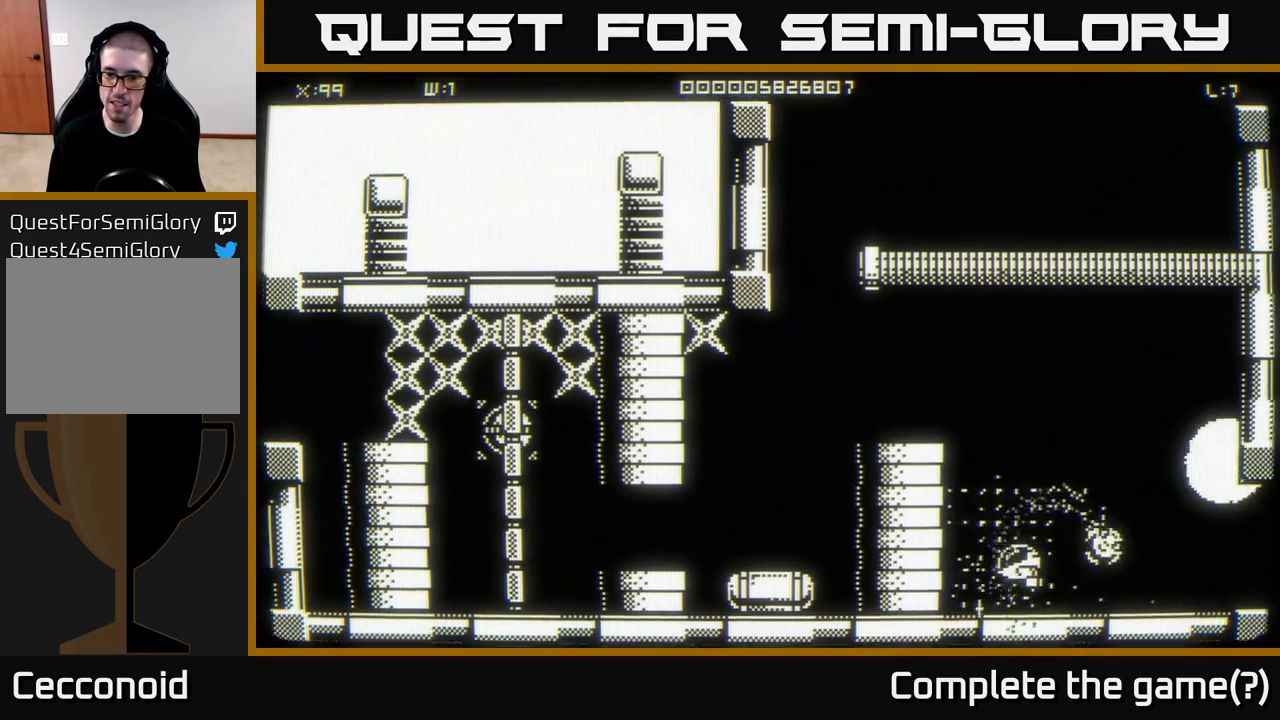
{"buttons": [], "left_stick": "up-right", "right_stick": "center", "events": [[33, "left_stick", "down-left"], [183, "left_stick", "up"], [333, "left_stick", "up-right"]]}
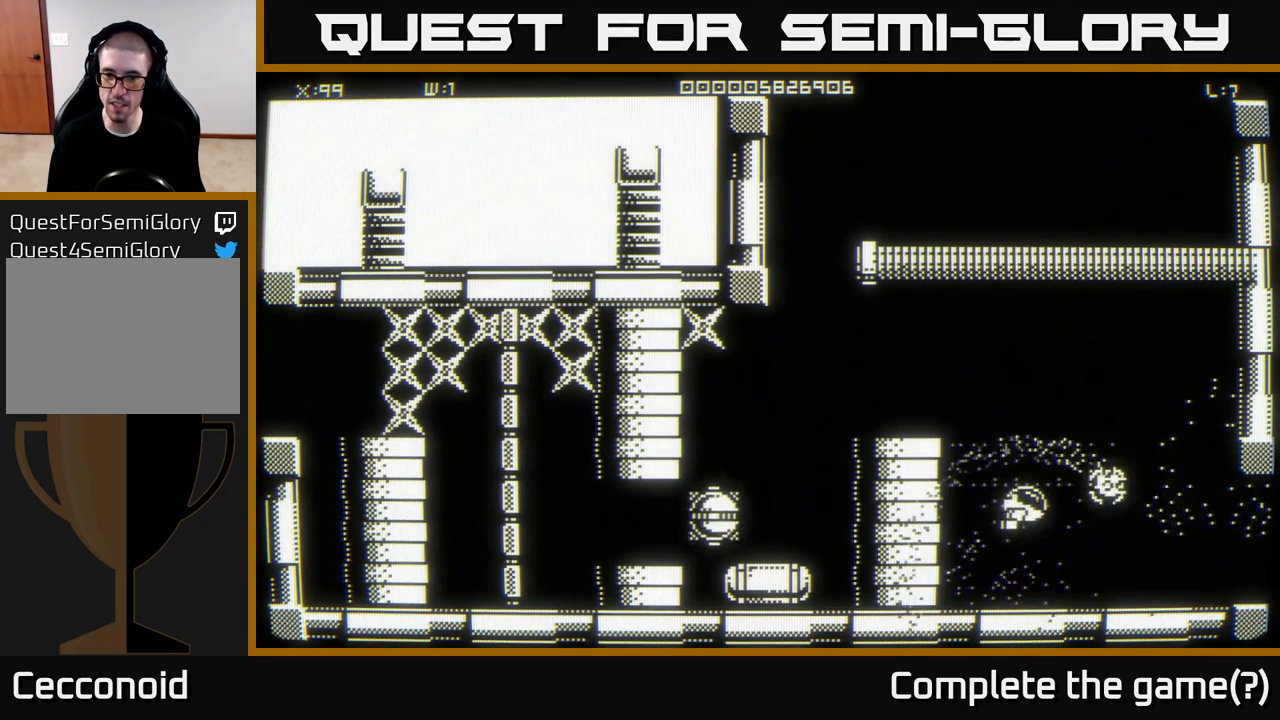
{"buttons": [], "left_stick": "up", "right_stick": "center", "events": [[250, "left_stick", "up"]]}
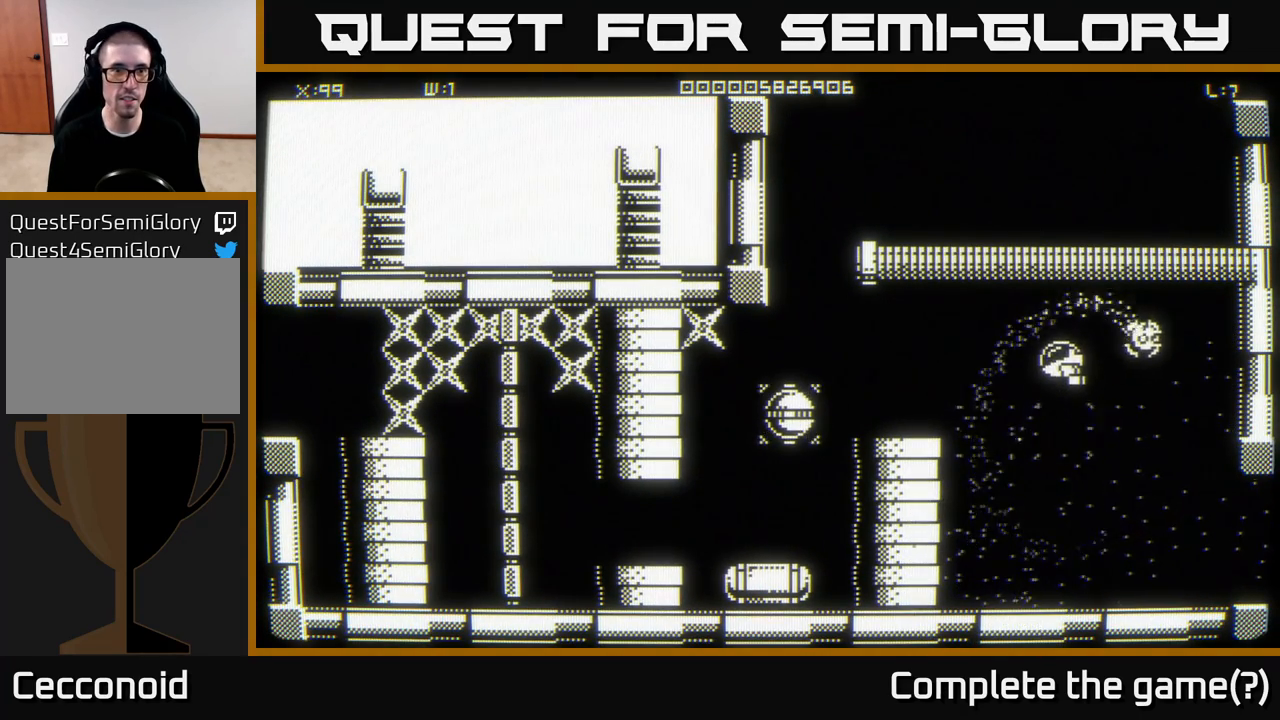
{"buttons": [], "left_stick": "left", "right_stick": "center", "events": [[33, "left_stick", "up-left"], [133, "left_stick", "left"]]}
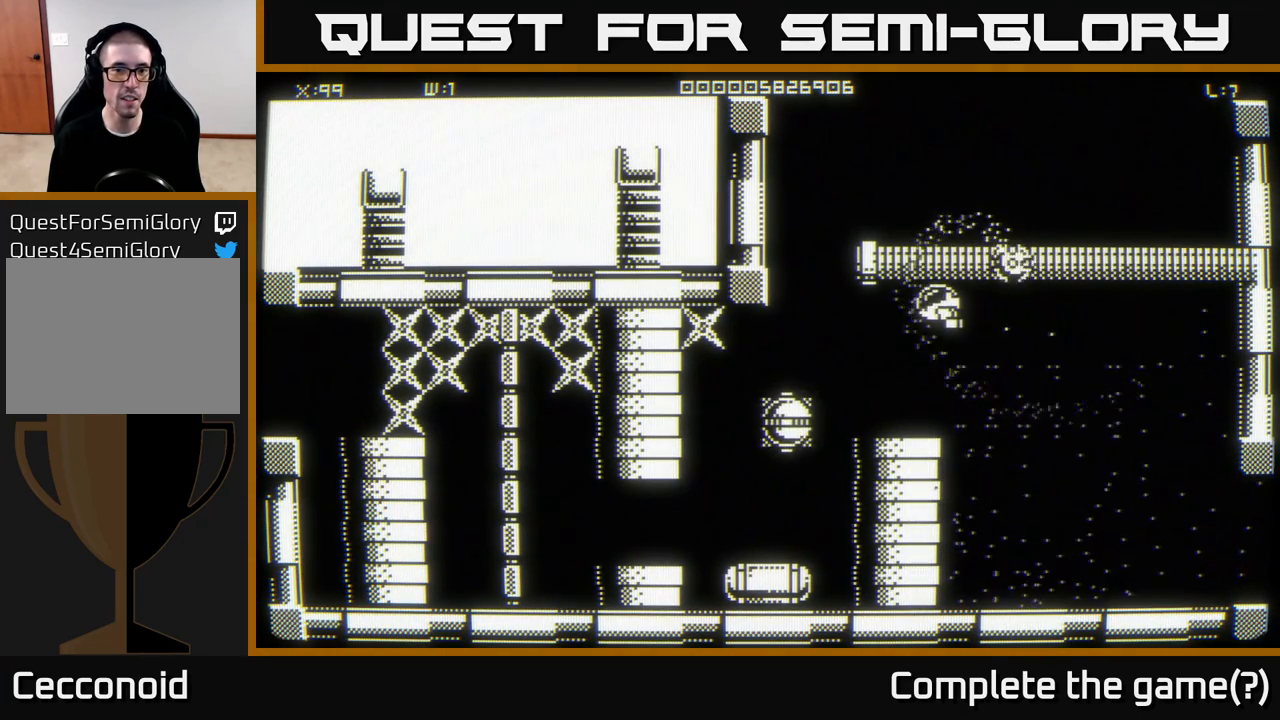
{"buttons": [], "left_stick": "left", "right_stick": "center", "events": []}
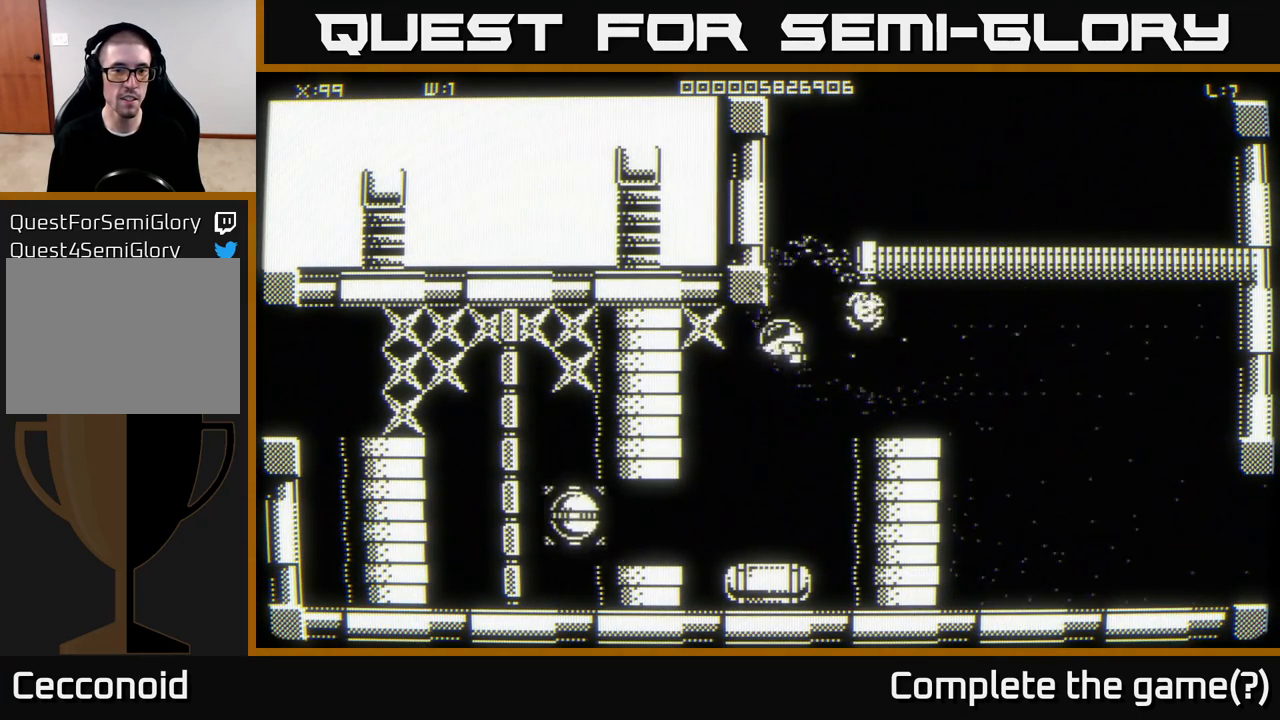
{"buttons": [], "left_stick": "right", "right_stick": "center", "events": [[83, "left_stick", "up-left"], [333, "left_stick", "center"], [483, "left_stick", "right"]]}
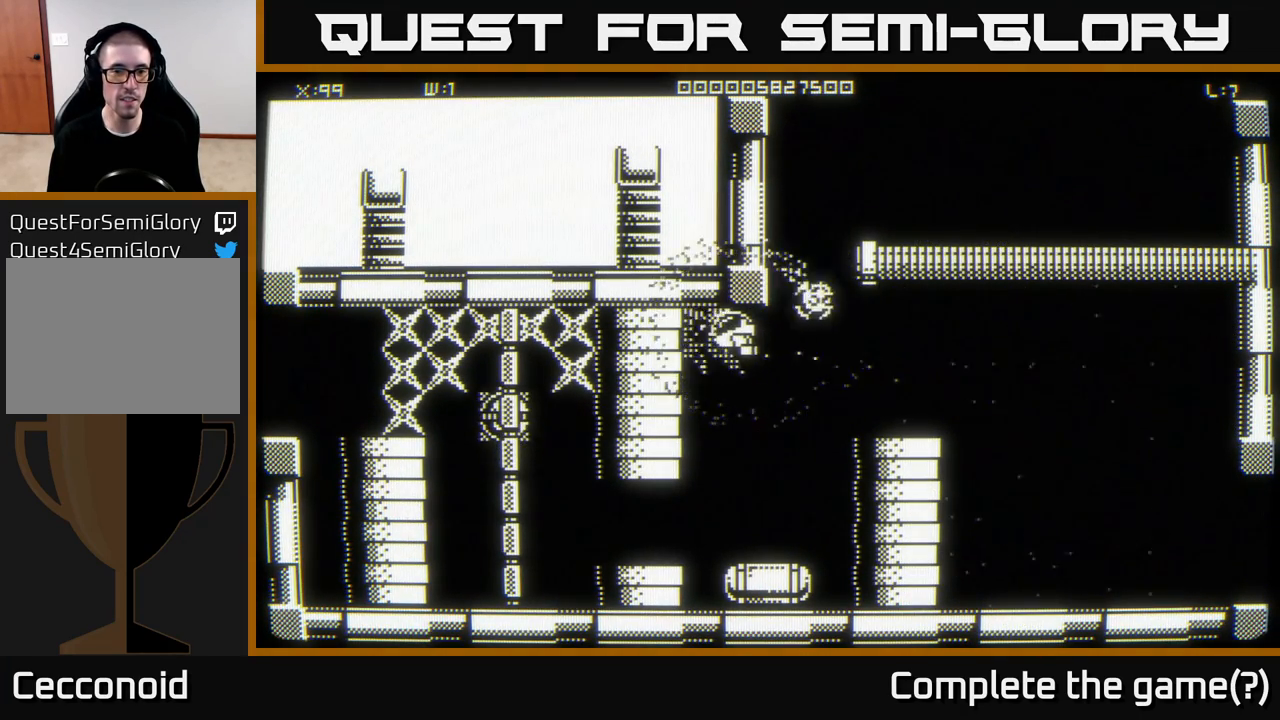
{"buttons": [], "left_stick": "down-right", "right_stick": "center", "events": [[83, "left_stick", "up-left"], [183, "left_stick", "right"], [383, "left_stick", "down"], [483, "left_stick", "down-right"]]}
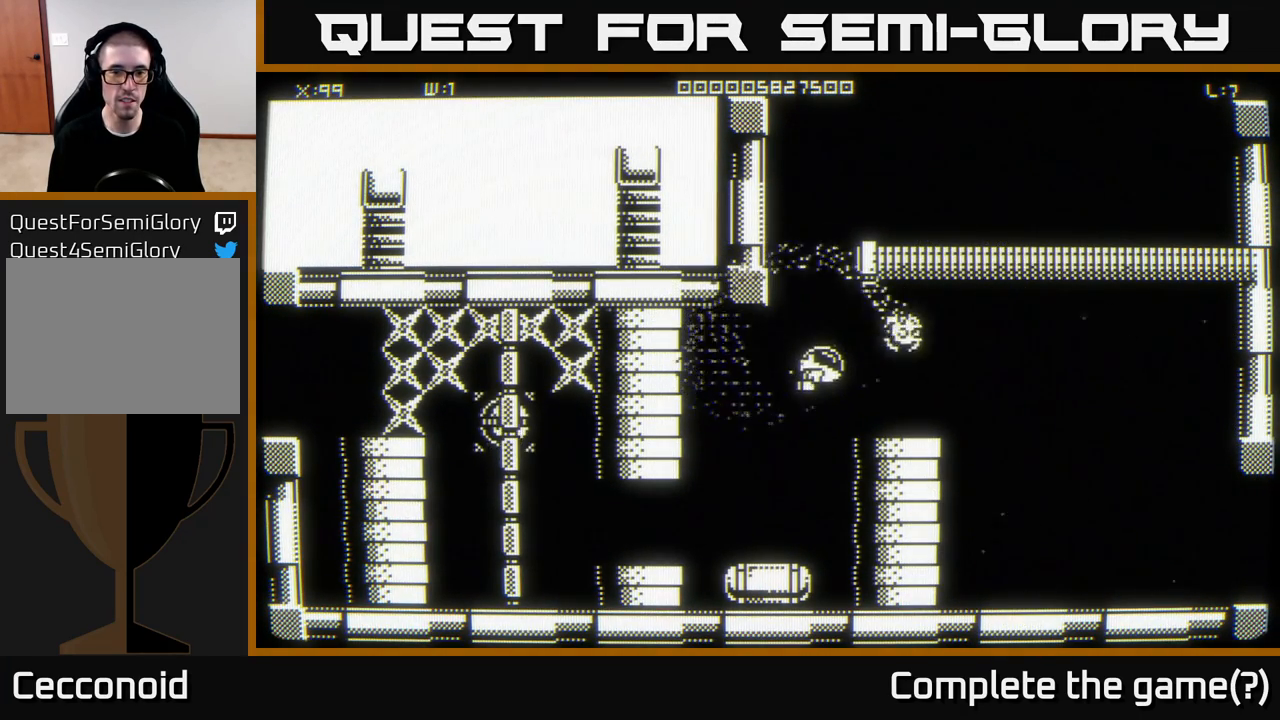
{"buttons": [], "left_stick": "up-left", "right_stick": "center", "events": [[17, "left_stick", "right"], [167, "left_stick", "up-left"]]}
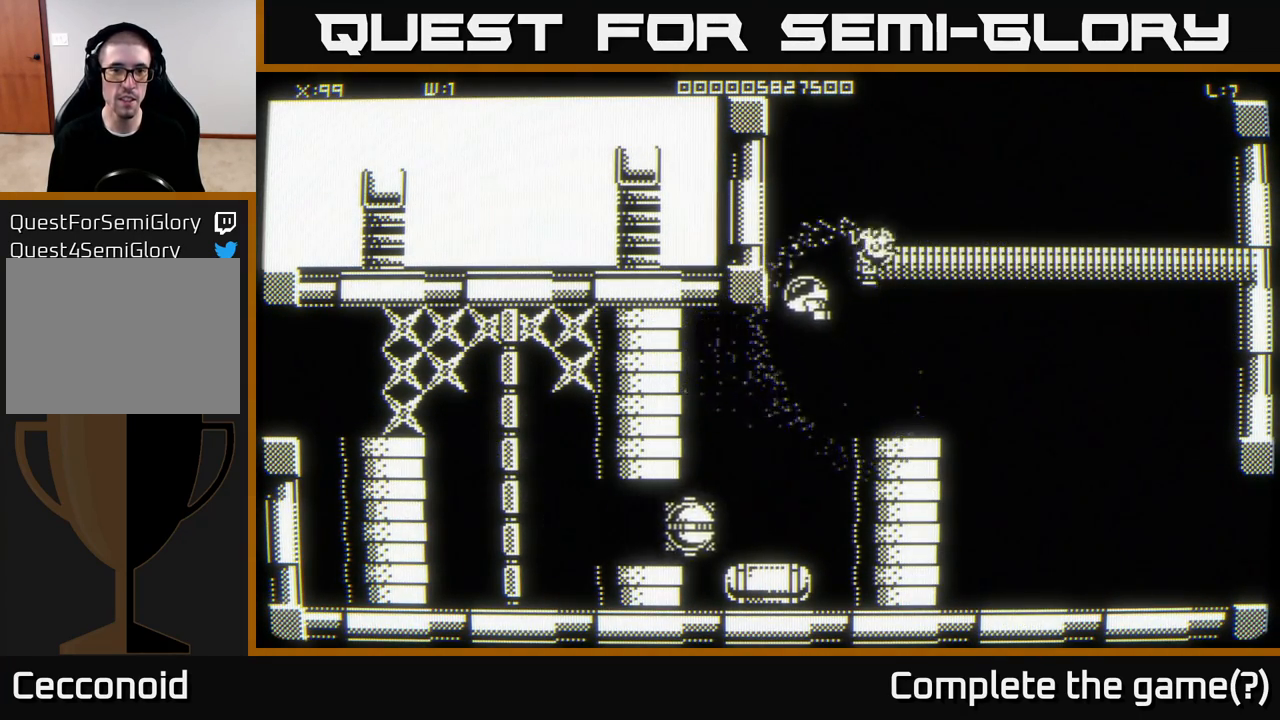
{"buttons": [], "left_stick": "up-left", "right_stick": "center", "events": []}
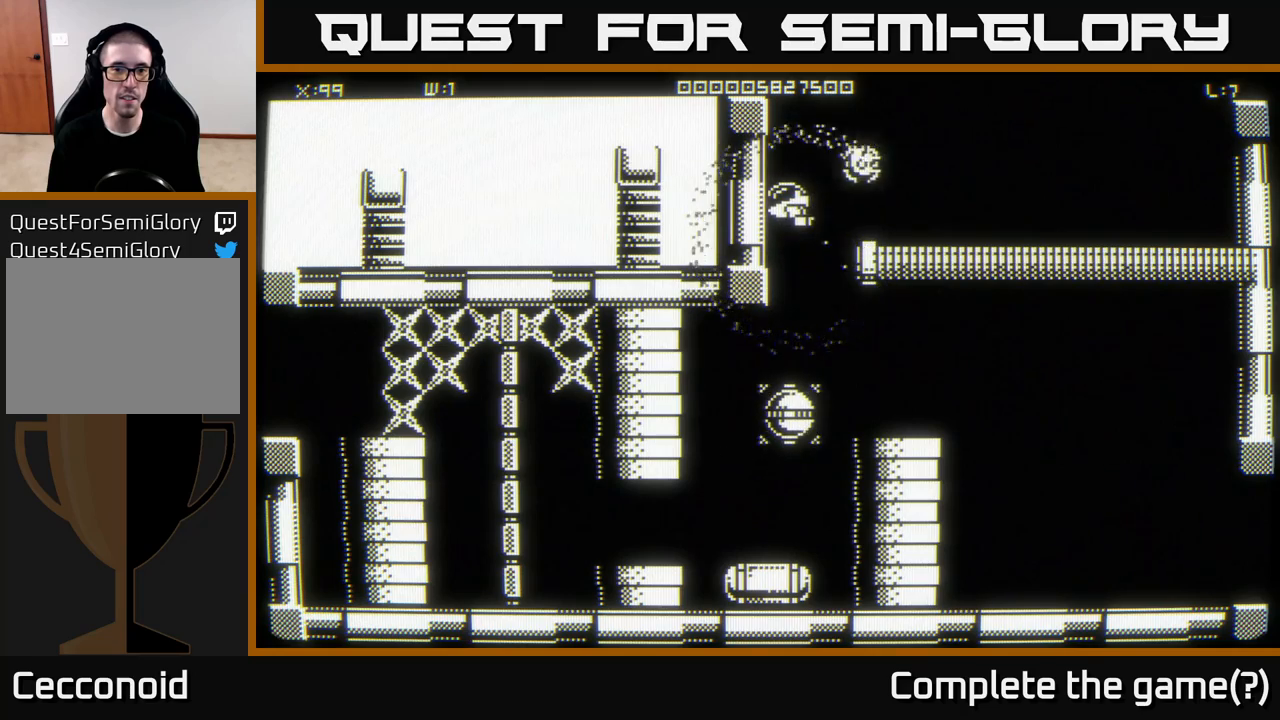
{"buttons": [], "left_stick": "left", "right_stick": "center", "events": [[333, "left_stick", "left"]]}
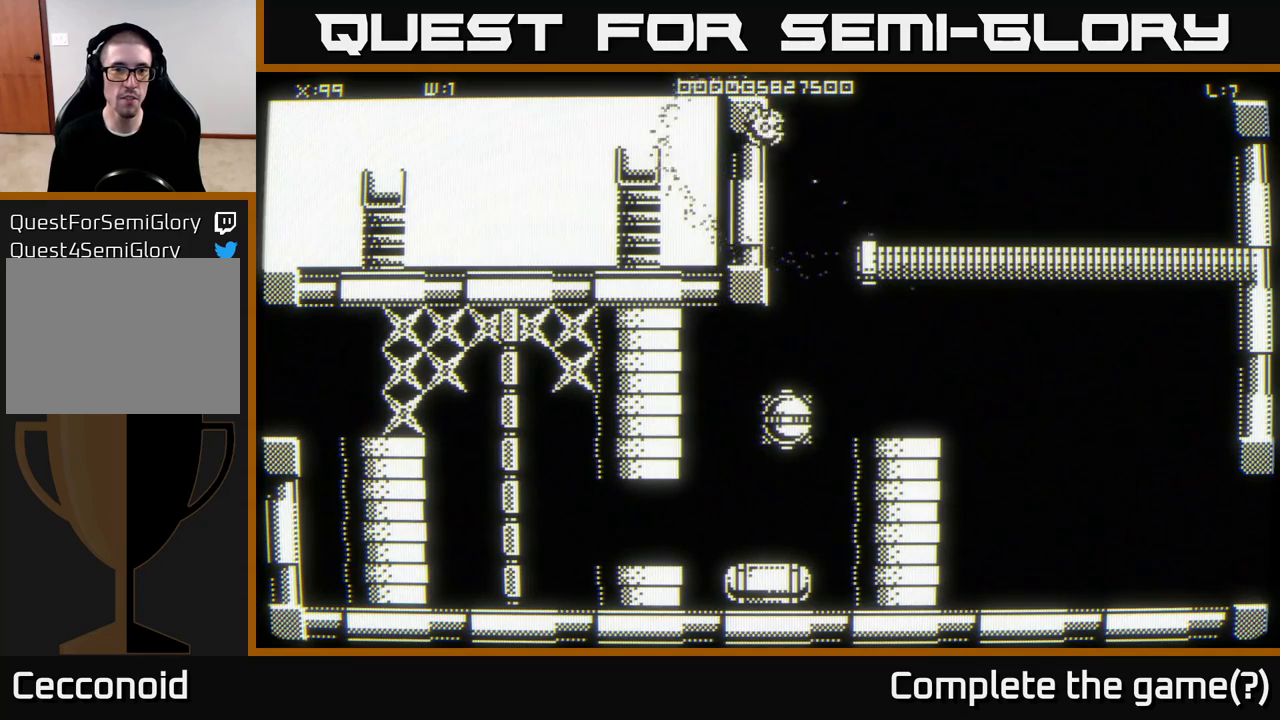
{"buttons": [], "left_stick": "up-left", "right_stick": "center", "events": [[500, "left_stick", "up-left"]]}
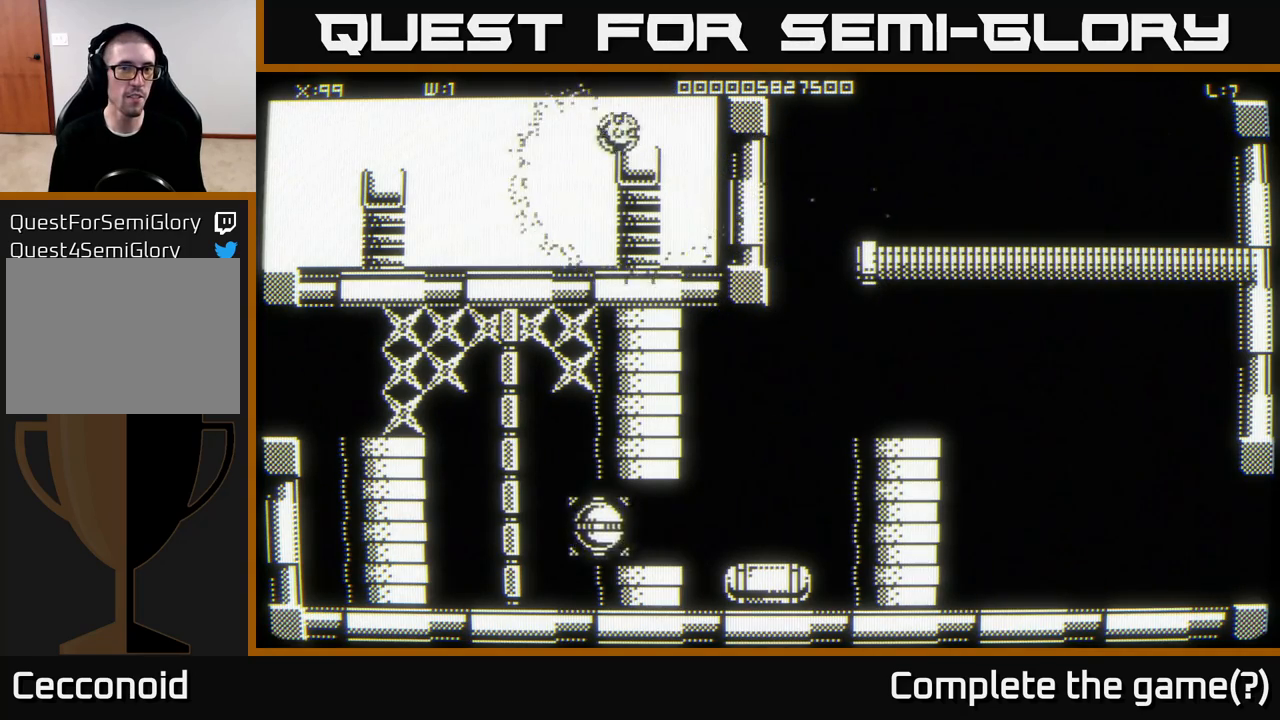
{"buttons": [], "left_stick": "up-left", "right_stick": "center", "events": []}
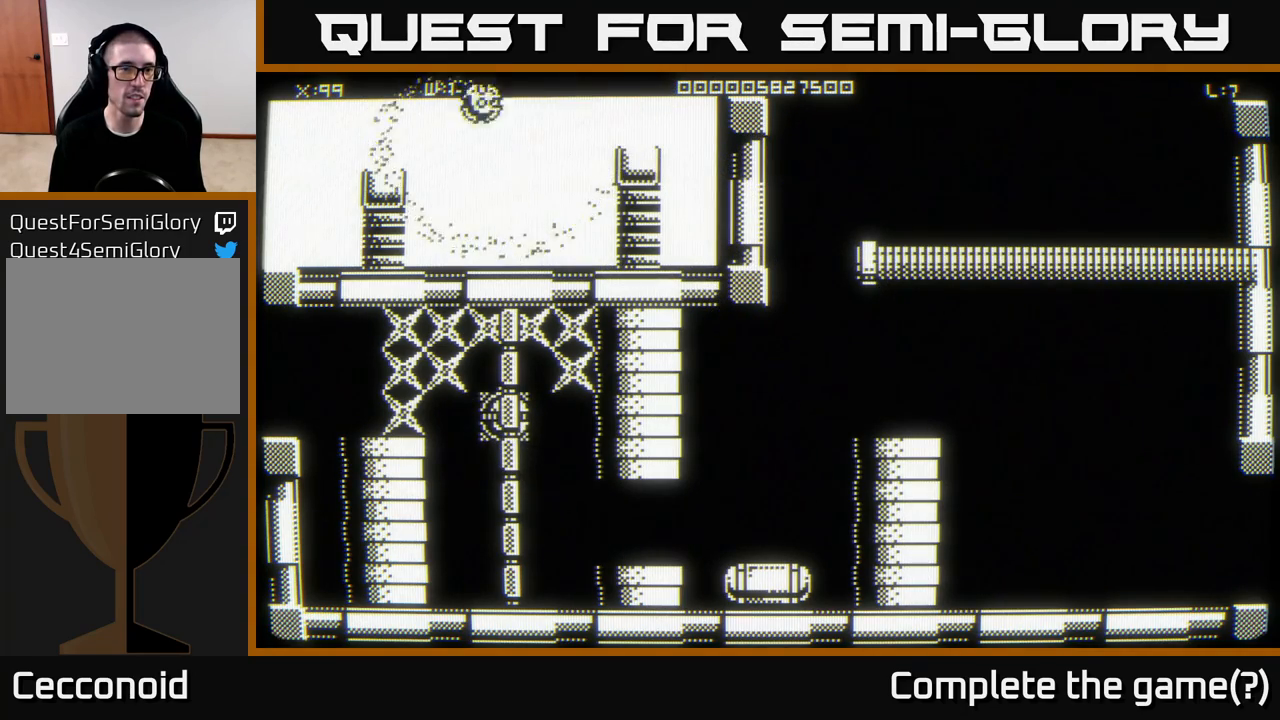
{"buttons": [], "left_stick": "left", "right_stick": "center", "events": [[367, "left_stick", "left"]]}